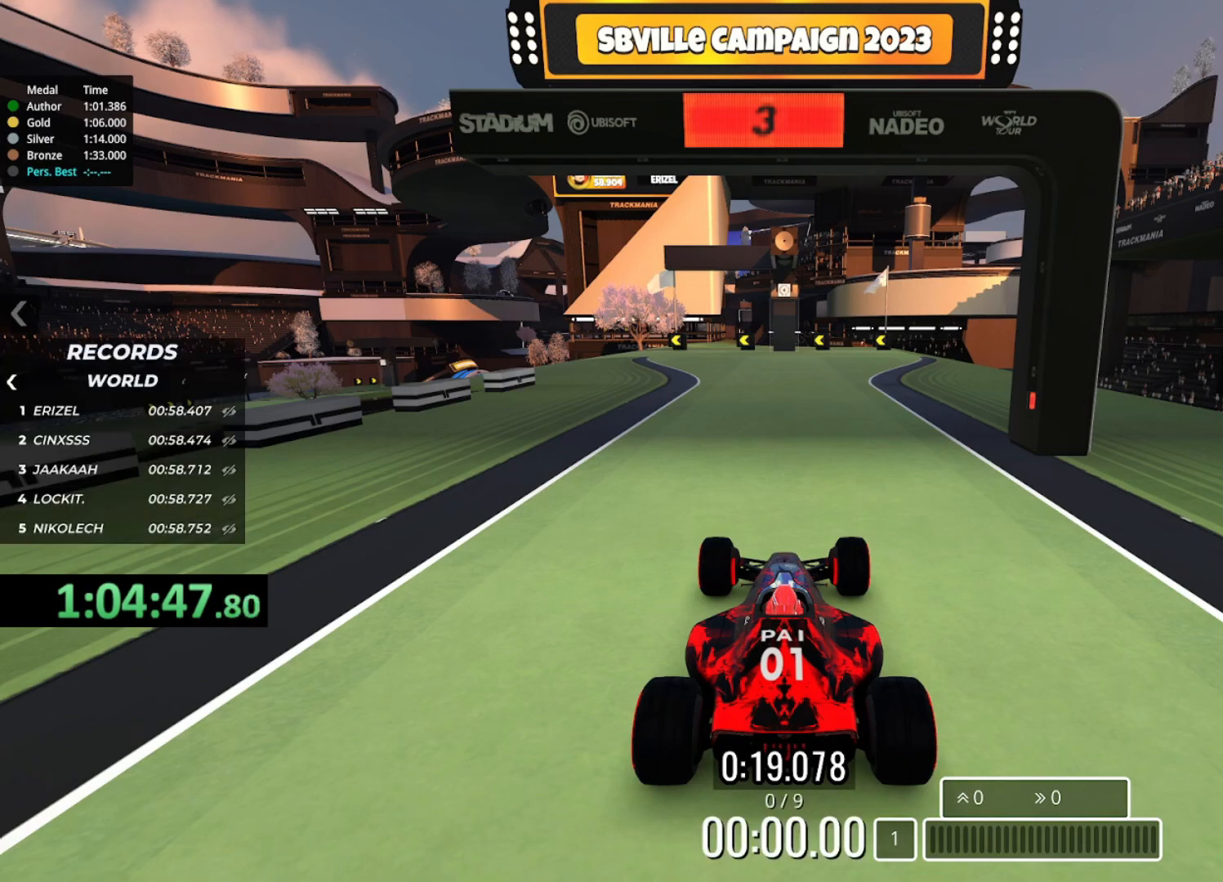
Gameplay with keyboard; each line is a JSON object with the keys held at the frame after it. "events" lists presses ("down") and releases ("up") of "down", "left", "right" and "up" between this image and that frame as [ms after this image, input, new state], when the widget could be followed in between. No other keys are recorded. Mouse input is not recorded.
{"keys": [], "events": []}
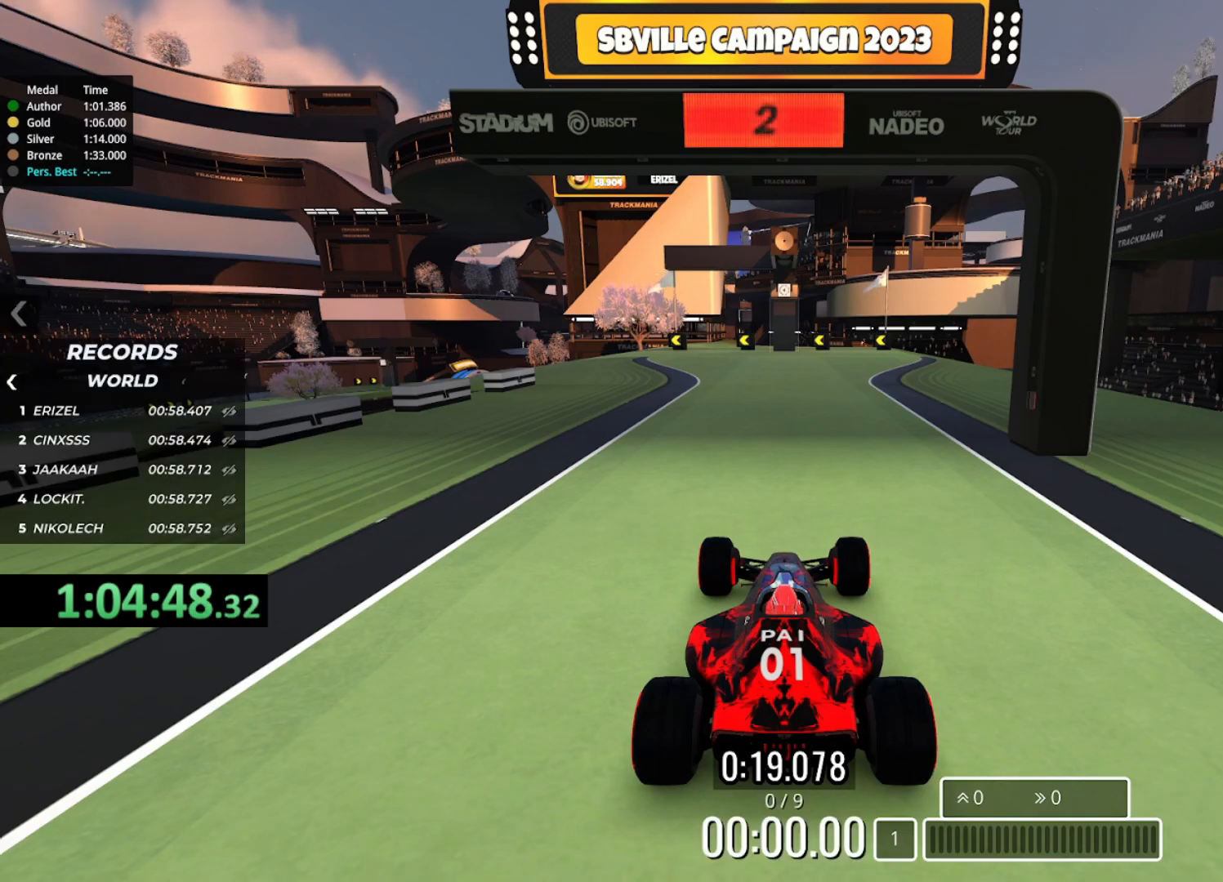
{"keys": [], "events": []}
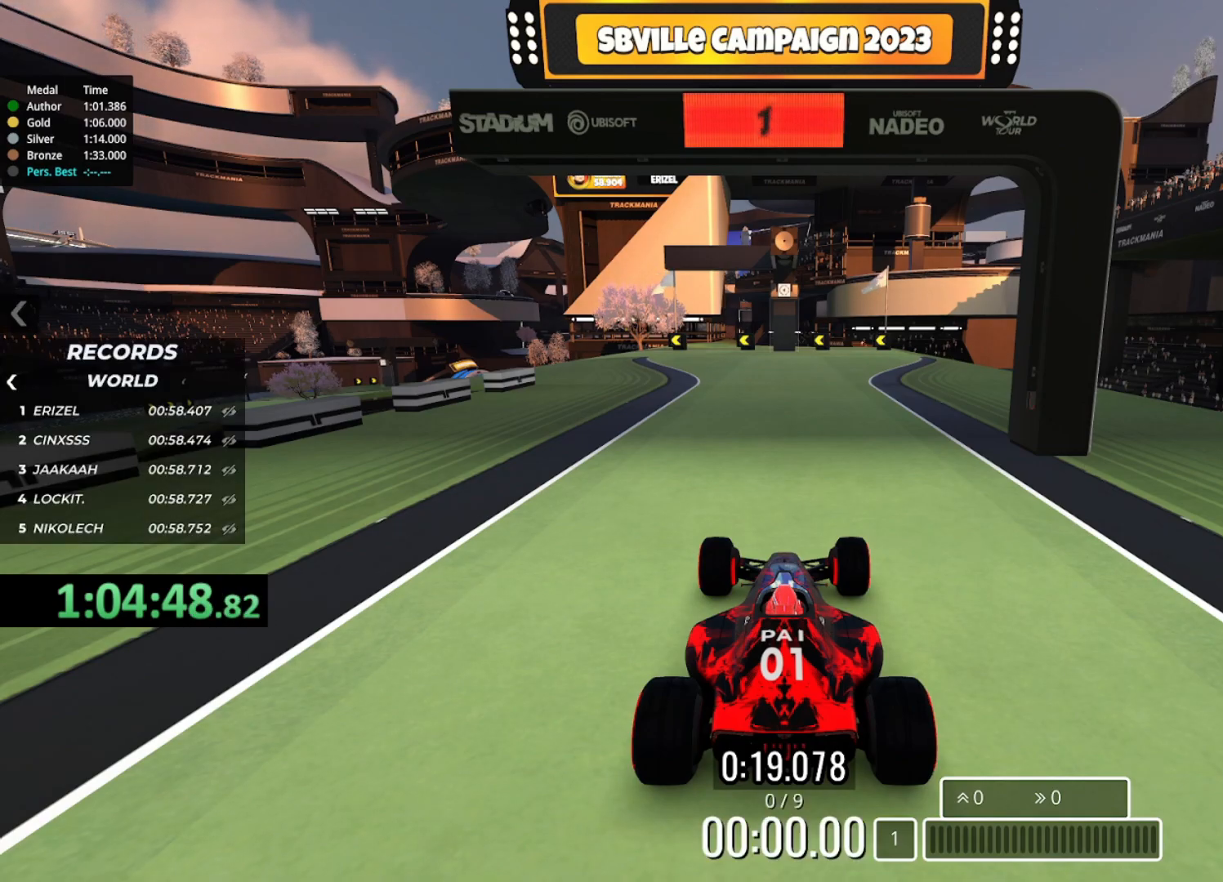
{"keys": ["up"], "events": [[33, "up", "down"]]}
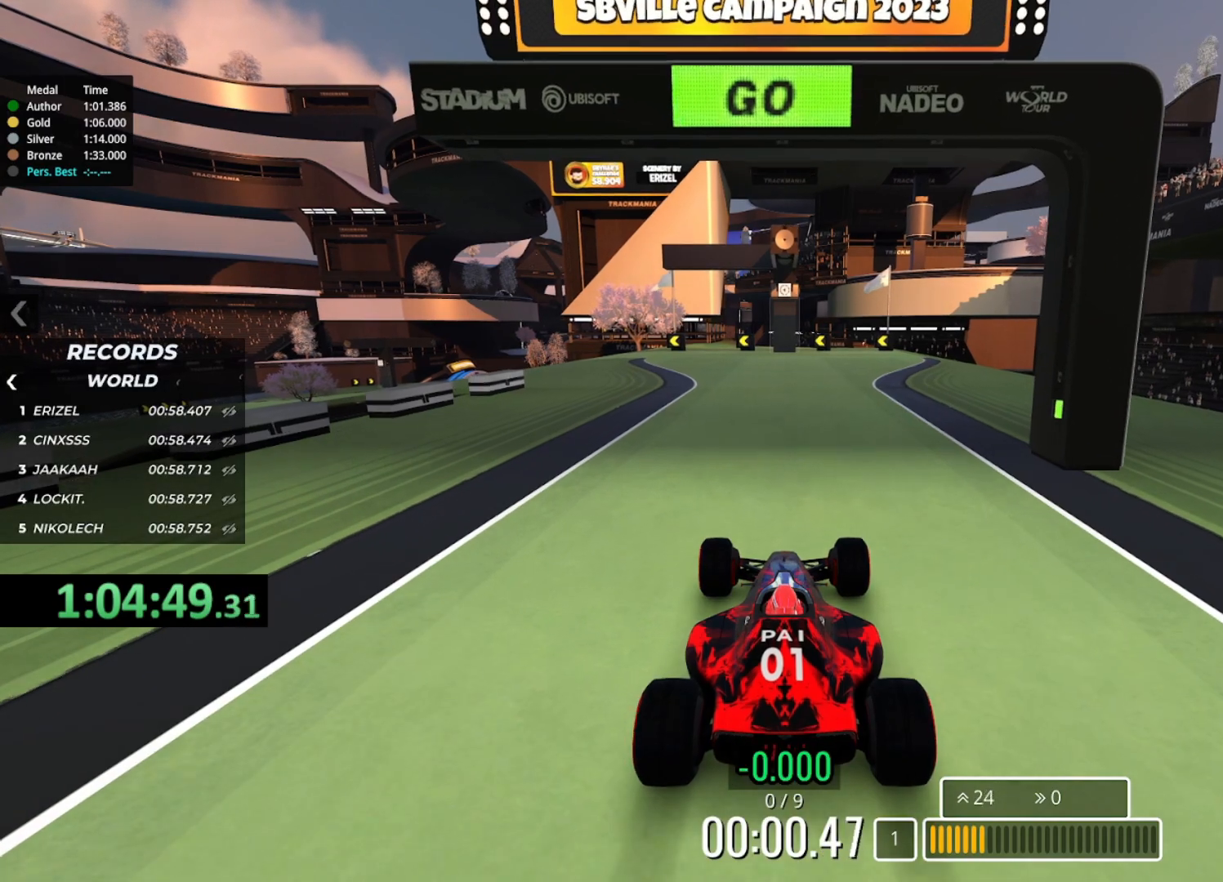
{"keys": ["up"], "events": []}